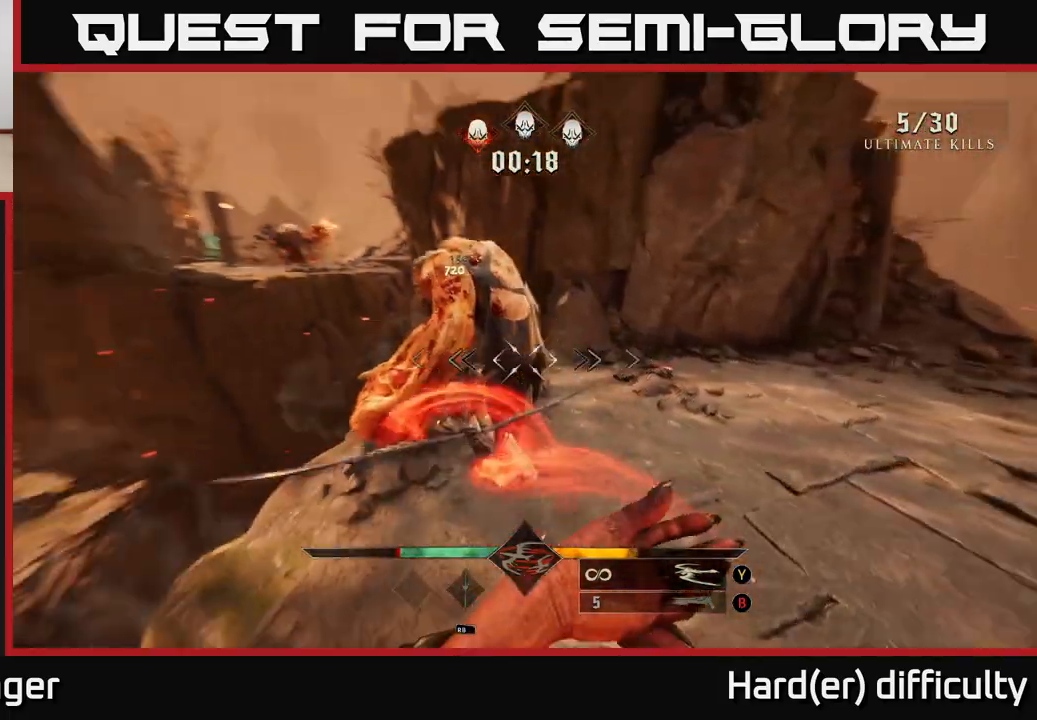
Gameplay with a controller (Xbox layout); each line is a JSON object with the inputs held at the frame after it. "events" lists button and stick changes between this image and that frame as [ms after this image, input, new state], when the widget could be followed in between.
{"buttons": [], "left_stick": "down", "right_stick": "center", "events": [[183, "right_stick", "up"], [317, "left_stick", "down"], [383, "right_stick", "center"]]}
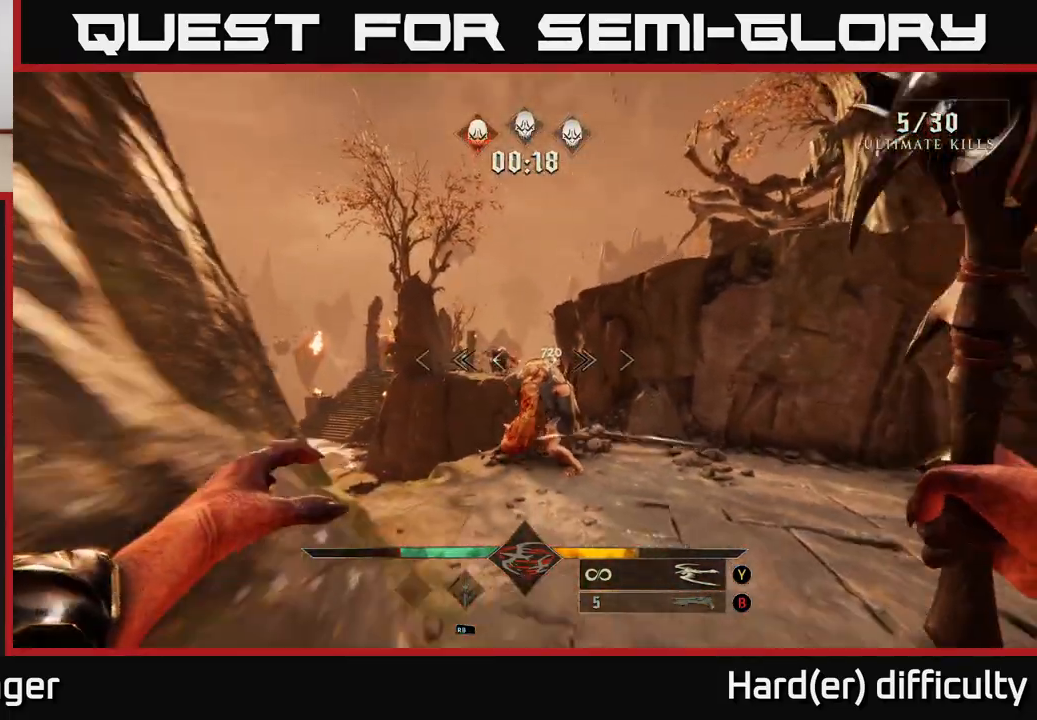
{"buttons": ["R2"], "left_stick": "up-right", "right_stick": "center", "events": [[50, "R2", "down"], [50, "left_stick", "down-right"], [150, "R2", "up"], [300, "left_stick", "center"], [300, "right_stick", "down-left"], [400, "right_stick", "center"], [450, "left_stick", "up-right"], [483, "R2", "down"]]}
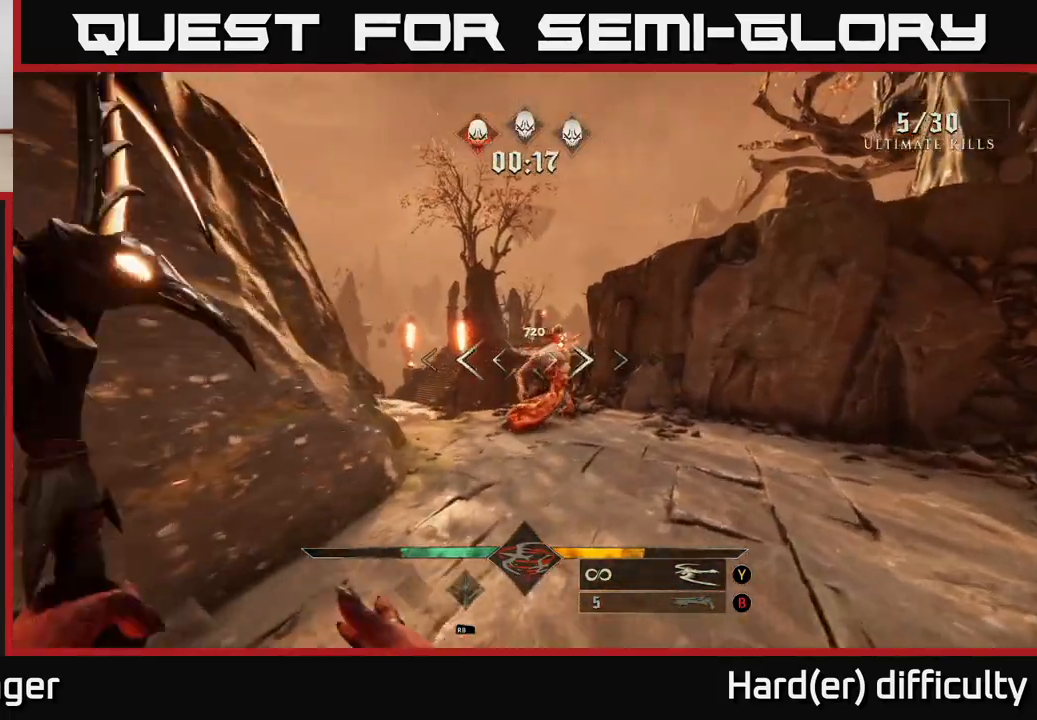
{"buttons": ["R2"], "left_stick": "up", "right_stick": "center", "events": [[83, "R2", "up"], [100, "left_stick", "up"], [250, "left_stick", "up-right"], [400, "left_stick", "up"], [467, "R2", "down"]]}
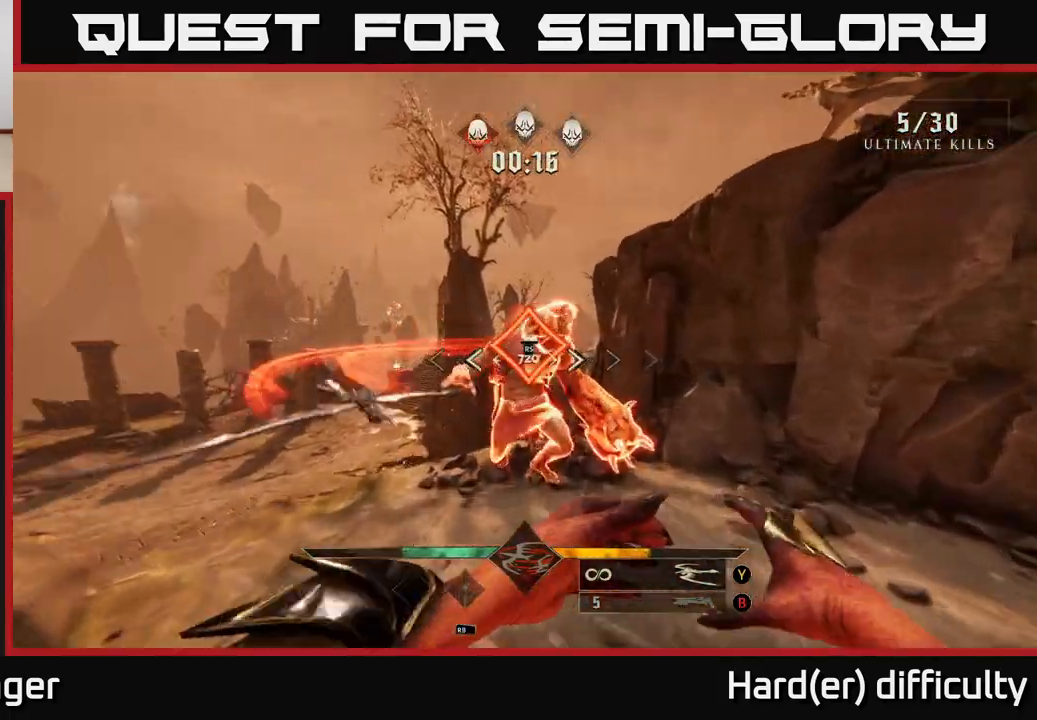
{"buttons": [], "left_stick": "up", "right_stick": "center", "events": [[83, "R2", "up"], [250, "right_stick", "down"], [367, "R2", "down"], [400, "right_stick", "center"], [450, "R2", "up"]]}
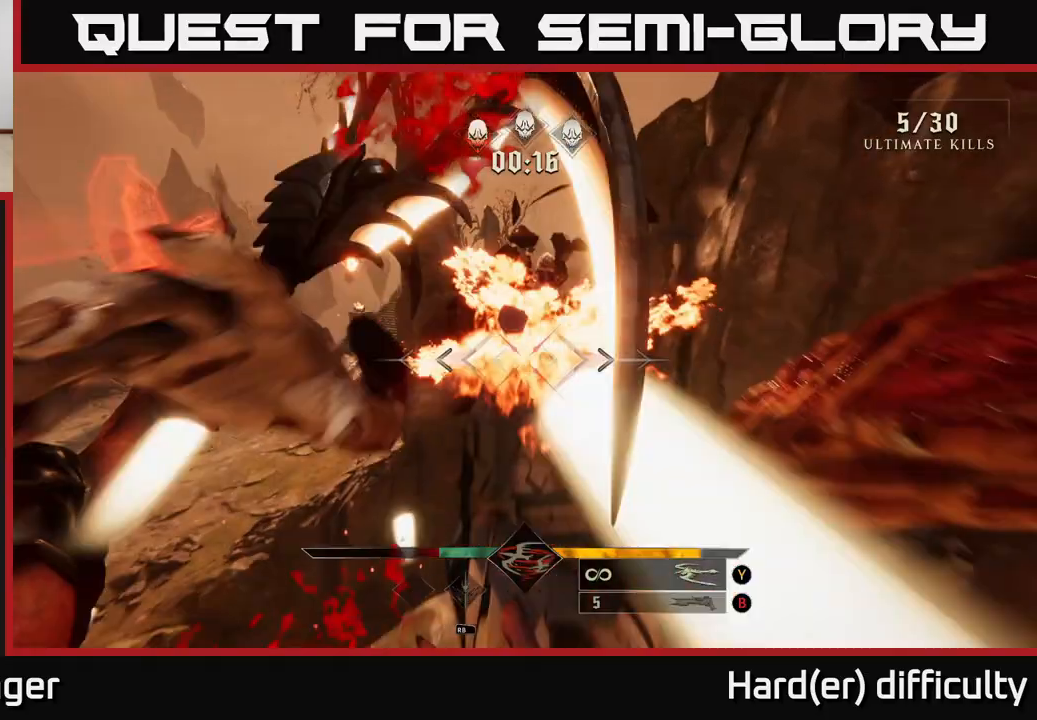
{"buttons": [], "left_stick": "up", "right_stick": "center", "events": [[283, "A", "down"], [400, "A", "up"]]}
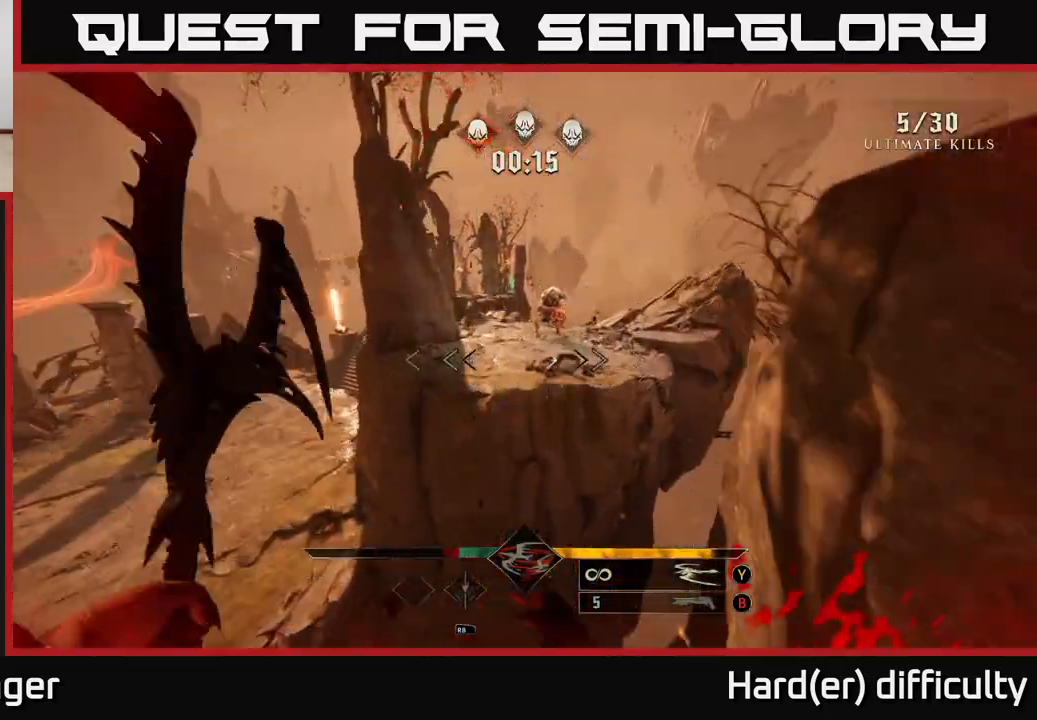
{"buttons": [], "left_stick": "up", "right_stick": "down", "events": [[183, "A", "down"], [300, "A", "up"], [450, "right_stick", "down"]]}
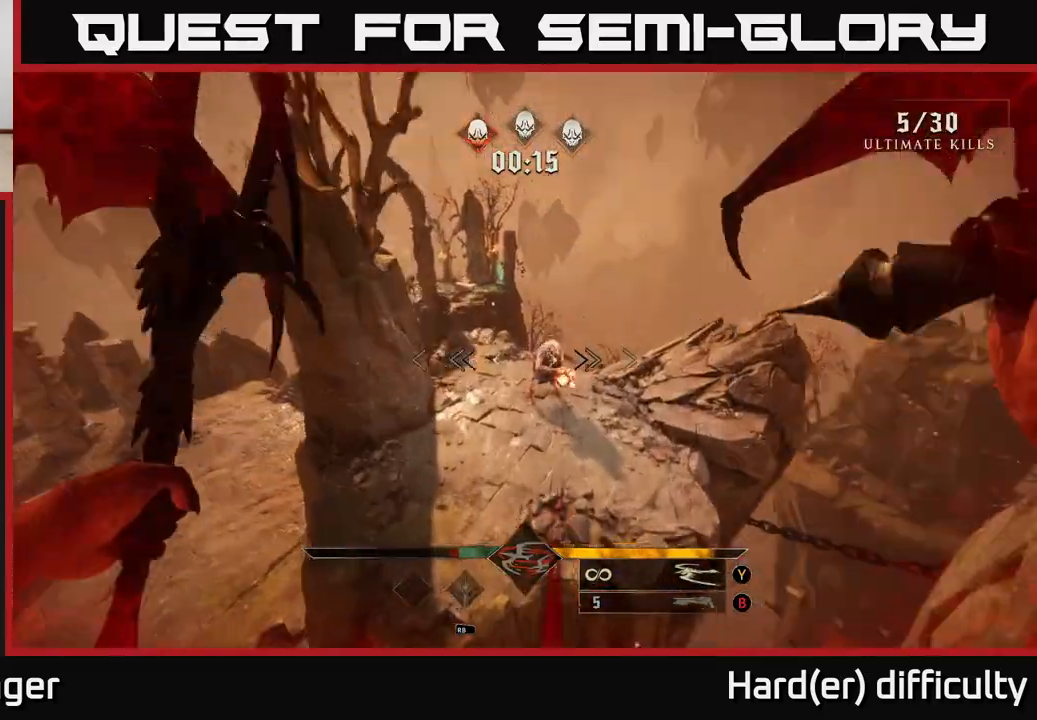
{"buttons": [], "left_stick": "up", "right_stick": "up-right", "events": [[150, "right_stick", "center"], [167, "R2", "down"], [267, "R2", "up"], [450, "right_stick", "up-right"]]}
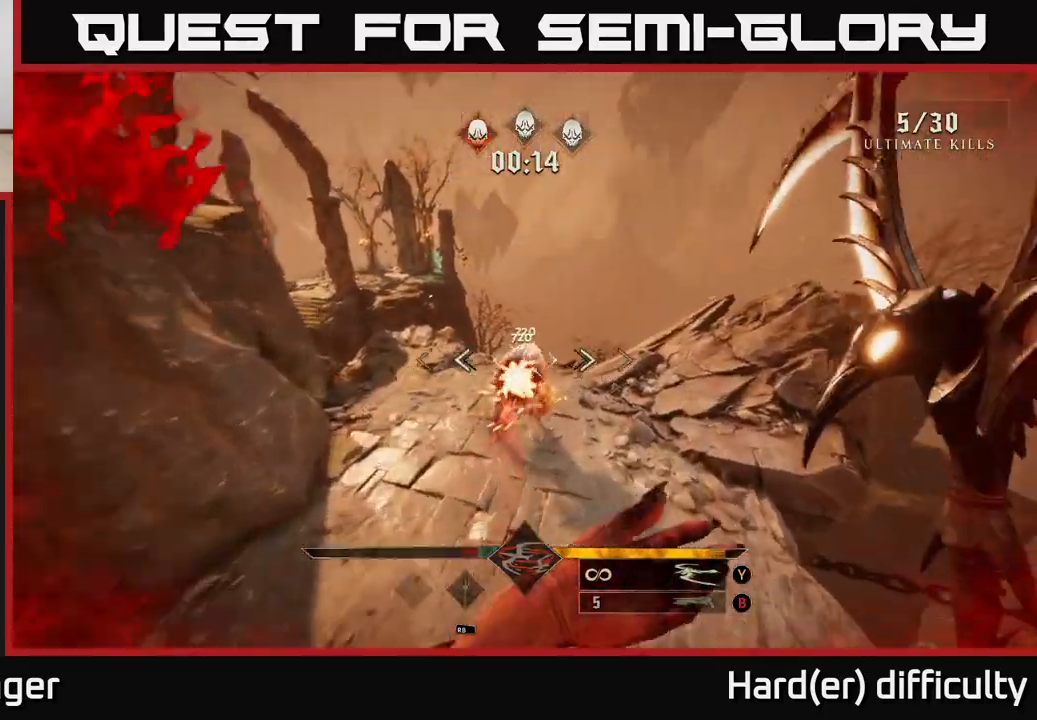
{"buttons": [], "left_stick": "up-left", "right_stick": "right", "events": [[17, "left_stick", "up-left"], [67, "R2", "down"], [83, "right_stick", "up"], [150, "R2", "up"], [233, "right_stick", "center"], [317, "right_stick", "right"]]}
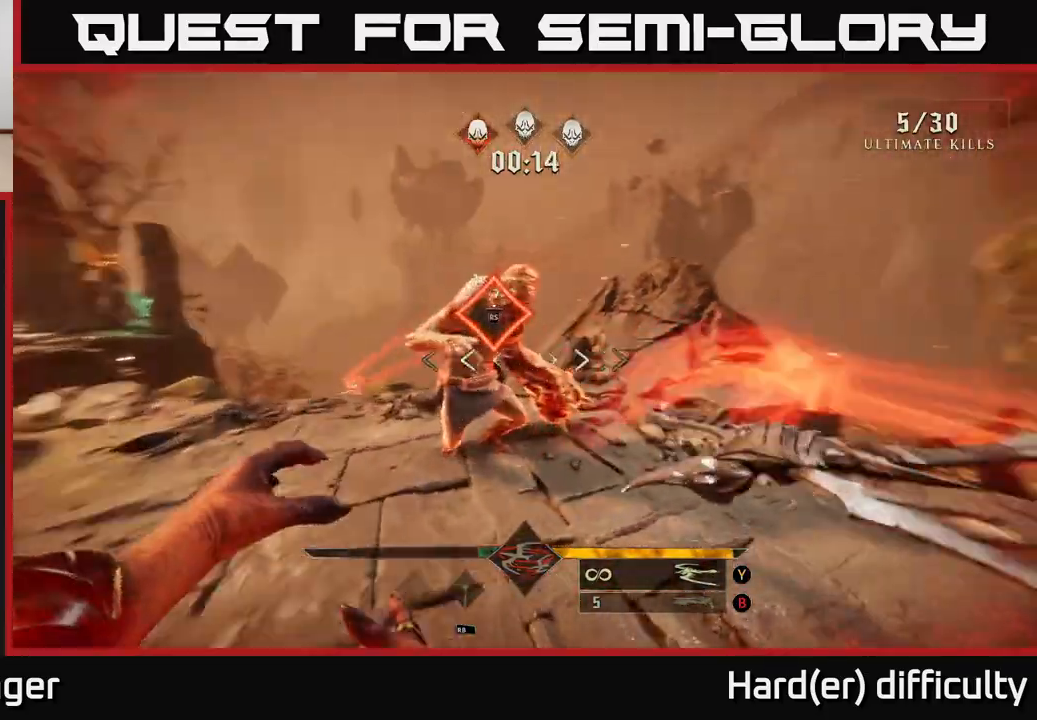
{"buttons": ["R2"], "left_stick": "down", "right_stick": "up-left", "events": [[67, "left_stick", "left"], [283, "right_stick", "center"], [450, "R2", "down"], [467, "right_stick", "up-left"], [500, "left_stick", "down"]]}
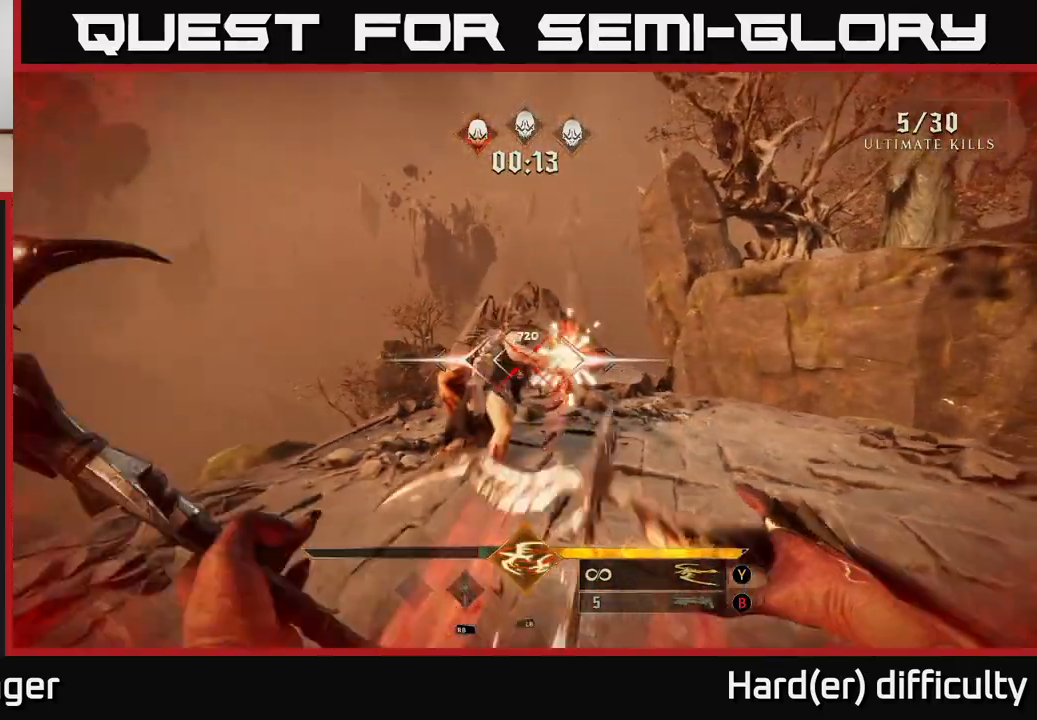
{"buttons": [], "left_stick": "right", "right_stick": "down-right", "events": [[33, "R2", "up"], [50, "right_stick", "right"], [350, "left_stick", "down-right"], [467, "left_stick", "right"], [500, "right_stick", "down-right"]]}
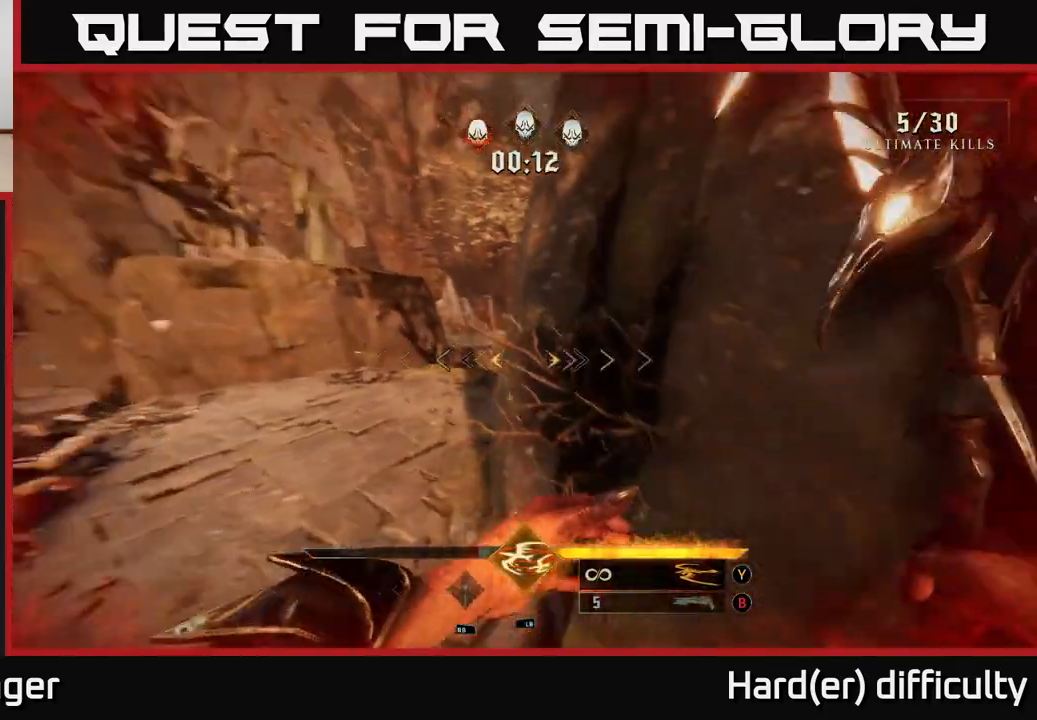
{"buttons": [], "left_stick": "up-right", "right_stick": "right", "events": [[150, "L2", "down"], [200, "right_stick", "right"], [333, "left_stick", "up-right"], [350, "L2", "up"]]}
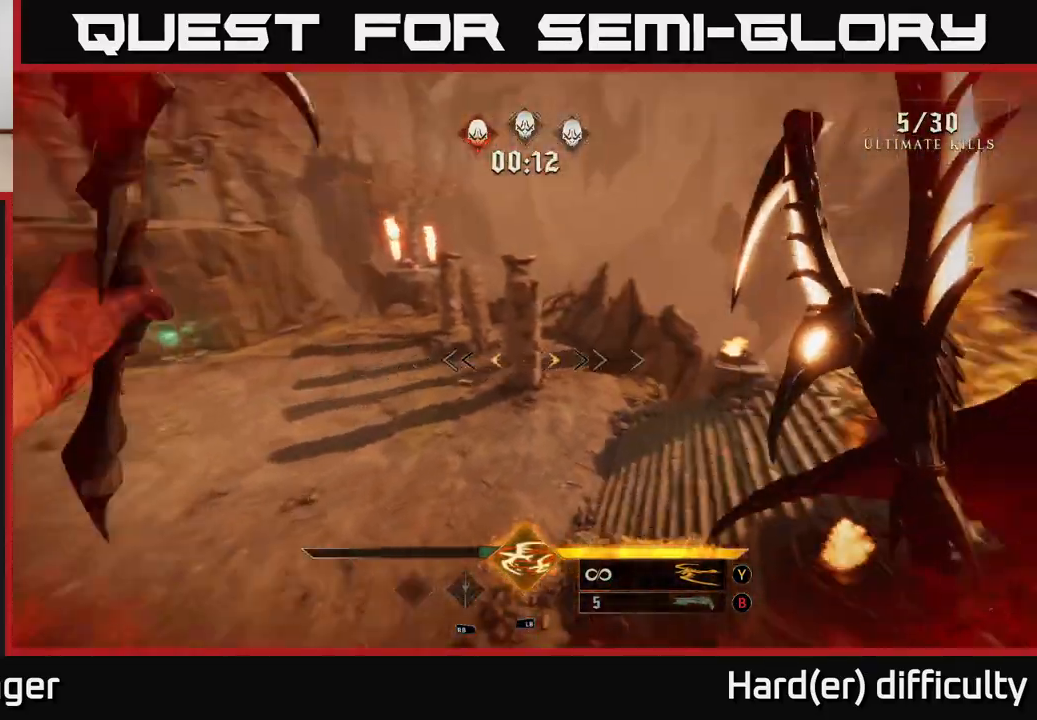
{"buttons": [], "left_stick": "up-left", "right_stick": "left", "events": [[67, "right_stick", "center"], [83, "left_stick", "up"], [100, "L1", "down"], [117, "right_stick", "left"], [150, "L1", "up"], [283, "right_stick", "center"], [450, "left_stick", "up-left"], [500, "right_stick", "left"]]}
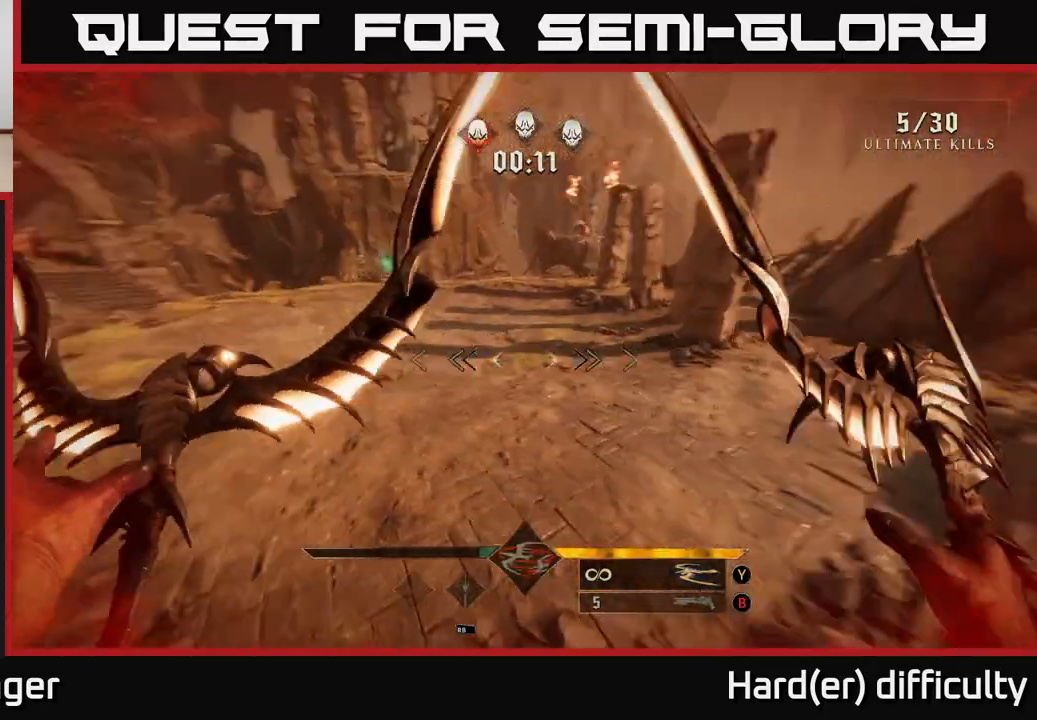
{"buttons": [], "left_stick": "up", "right_stick": "up-left", "events": [[100, "left_stick", "up"], [117, "right_stick", "center"], [233, "A", "down"], [333, "A", "up"], [500, "right_stick", "up-left"]]}
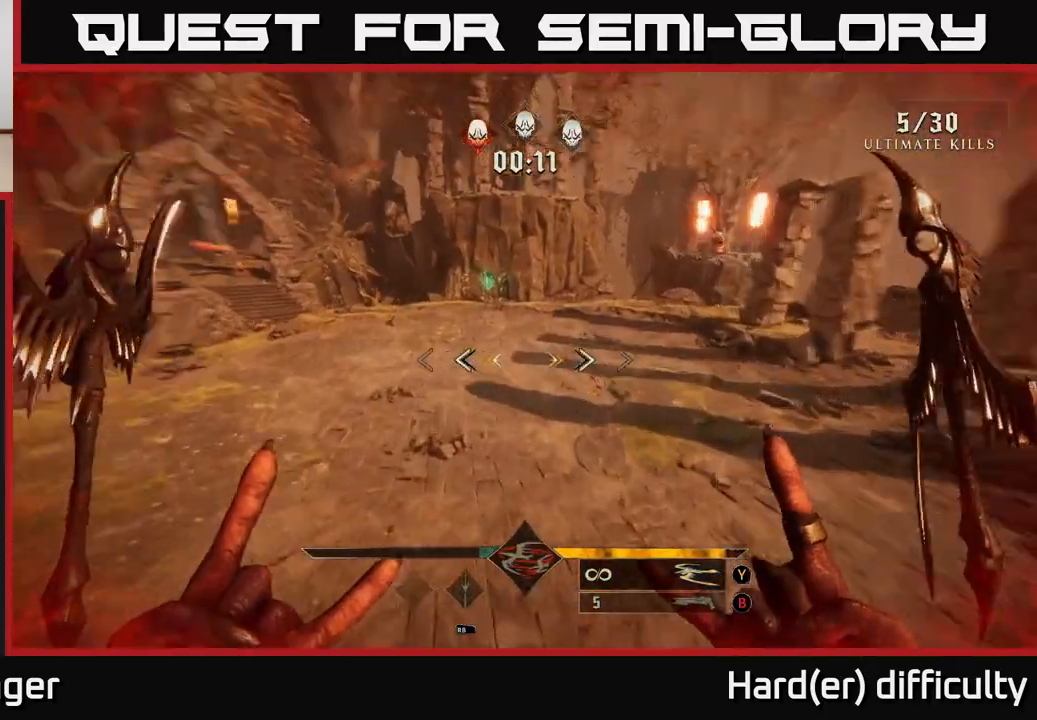
{"buttons": [], "left_stick": "up", "right_stick": "center", "events": [[133, "left_stick", "up-right"], [267, "right_stick", "right"], [367, "left_stick", "up"], [367, "right_stick", "center"]]}
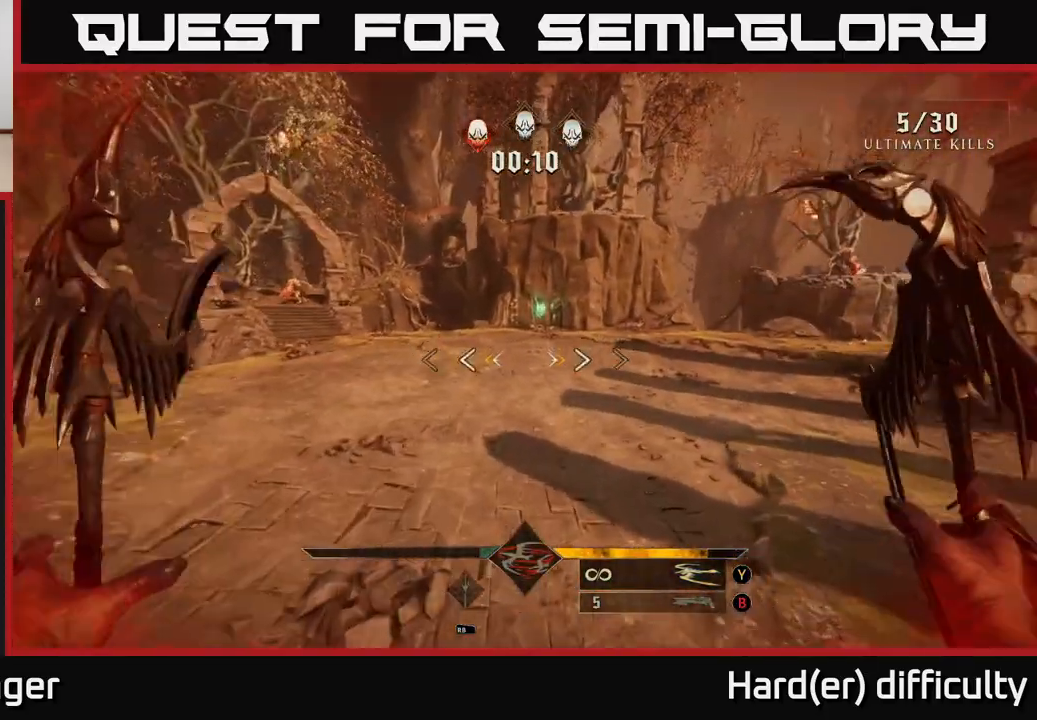
{"buttons": [], "left_stick": "up", "right_stick": "up-left", "events": [[17, "right_stick", "left"], [183, "L2", "down"], [183, "right_stick", "center"], [317, "L2", "up"], [450, "right_stick", "up-left"]]}
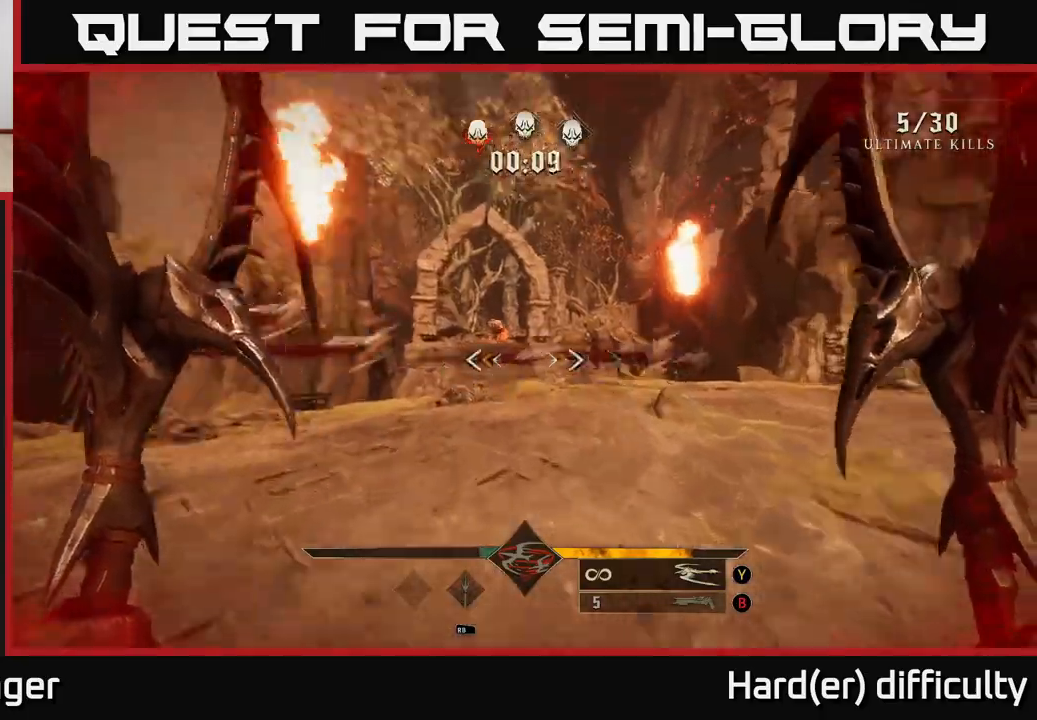
{"buttons": [], "left_stick": "up", "right_stick": "center", "events": [[83, "right_stick", "center"], [267, "right_stick", "up"], [367, "R2", "down"], [367, "right_stick", "center"], [433, "R2", "up"]]}
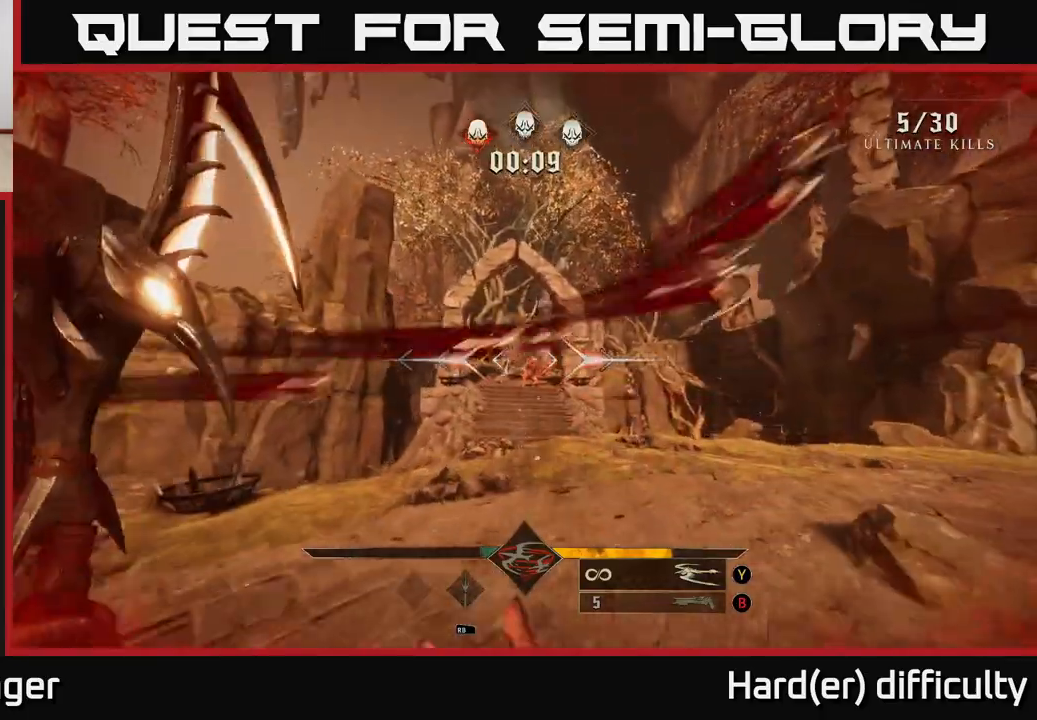
{"buttons": ["L2"], "left_stick": "up-right", "right_stick": "center", "events": [[183, "left_stick", "up-right"], [300, "R2", "down"], [400, "R2", "up"], [483, "L2", "down"]]}
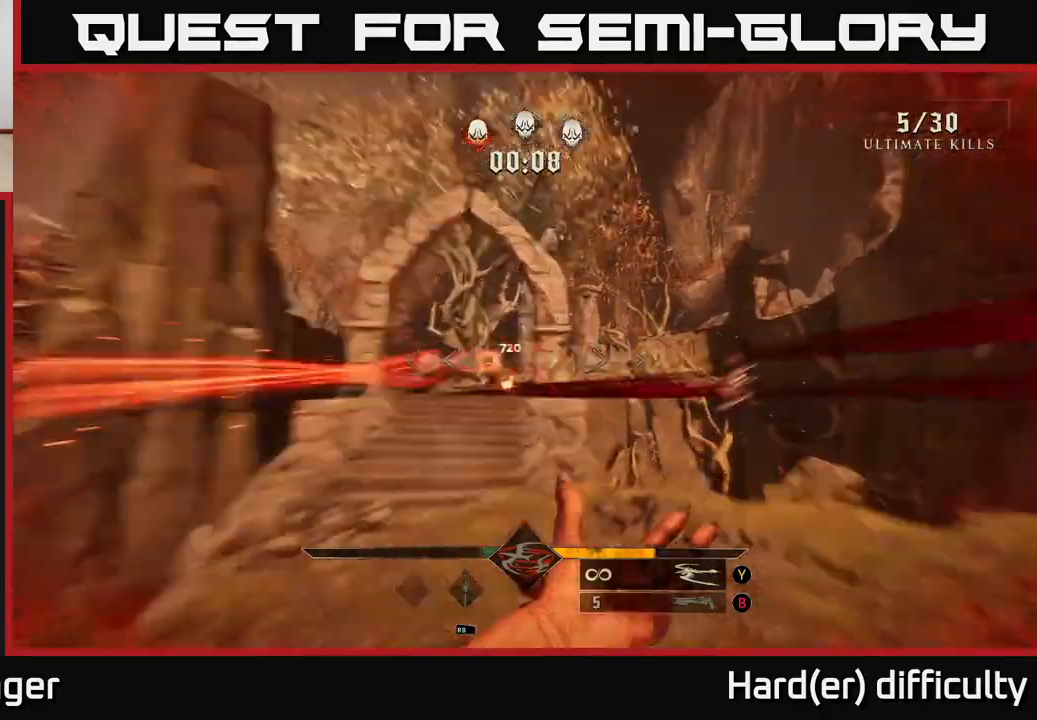
{"buttons": [], "left_stick": "left", "right_stick": "center", "events": [[150, "L2", "up"], [217, "right_stick", "down-left"], [317, "left_stick", "up-left"], [333, "right_stick", "center"], [417, "left_stick", "left"]]}
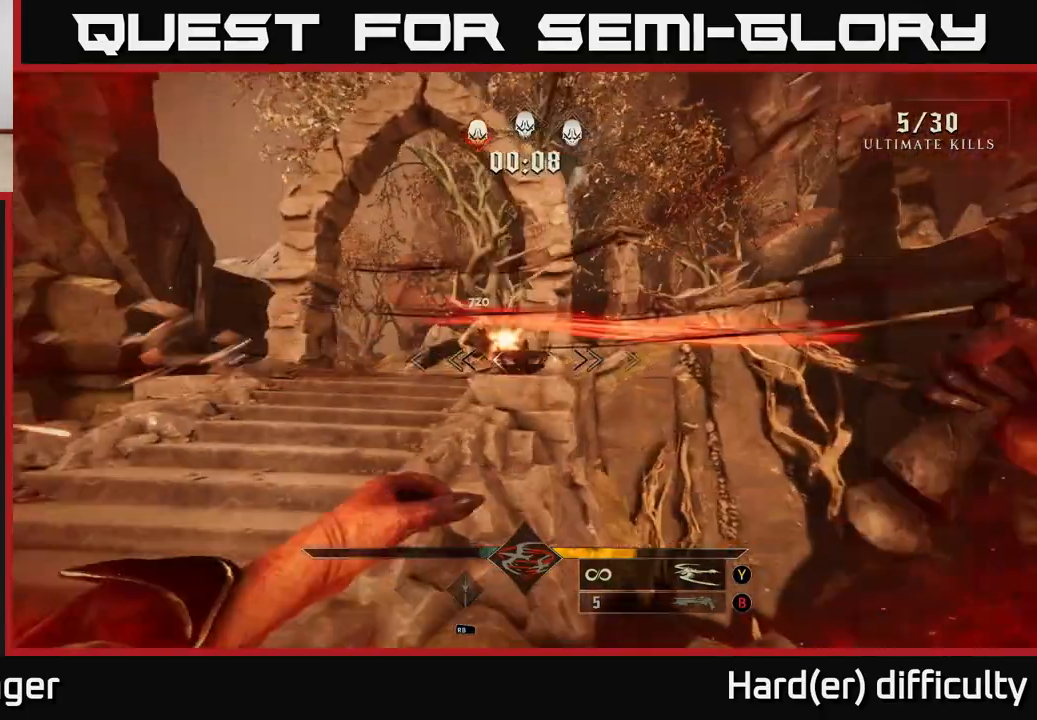
{"buttons": [], "left_stick": "up", "right_stick": "center", "events": [[150, "left_stick", "up-left"], [450, "left_stick", "up"]]}
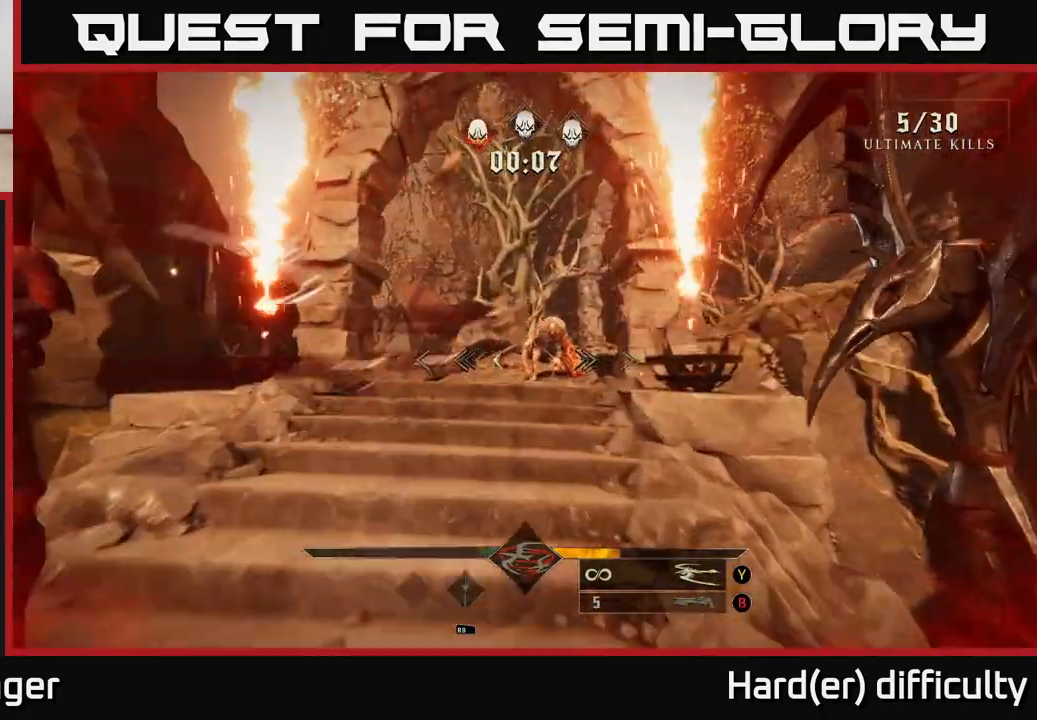
{"buttons": [], "left_stick": "up", "right_stick": "center", "events": [[233, "right_stick", "down-right"], [383, "right_stick", "center"]]}
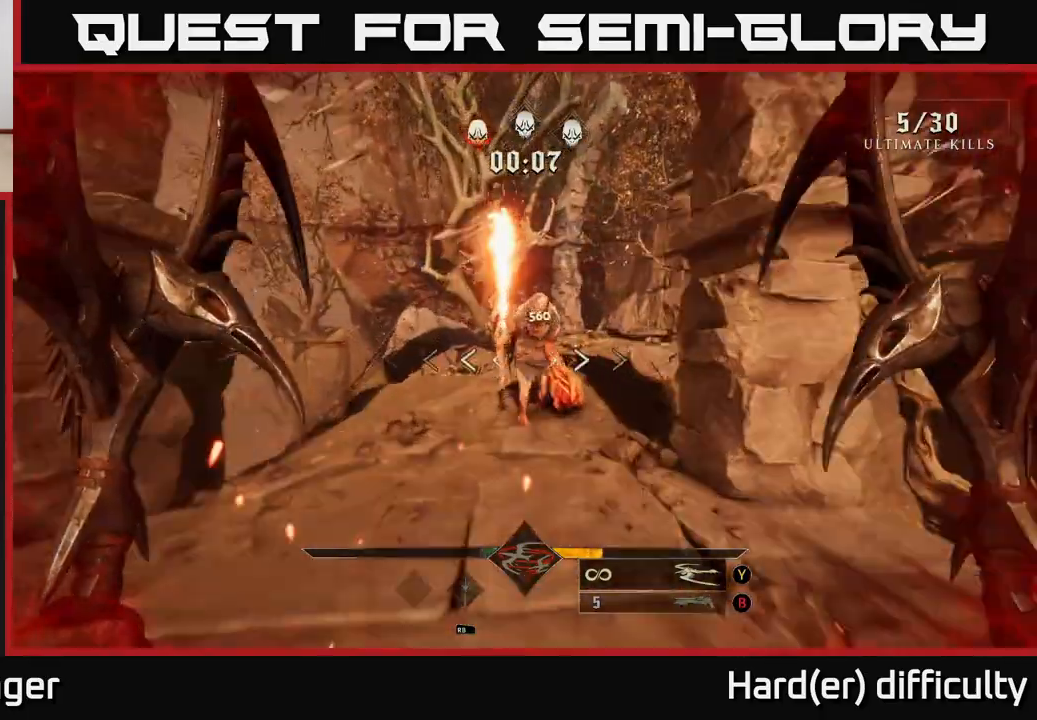
{"buttons": [], "left_stick": "center", "right_stick": "center", "events": [[83, "left_stick", "center"], [183, "left_stick", "down"], [283, "left_stick", "center"]]}
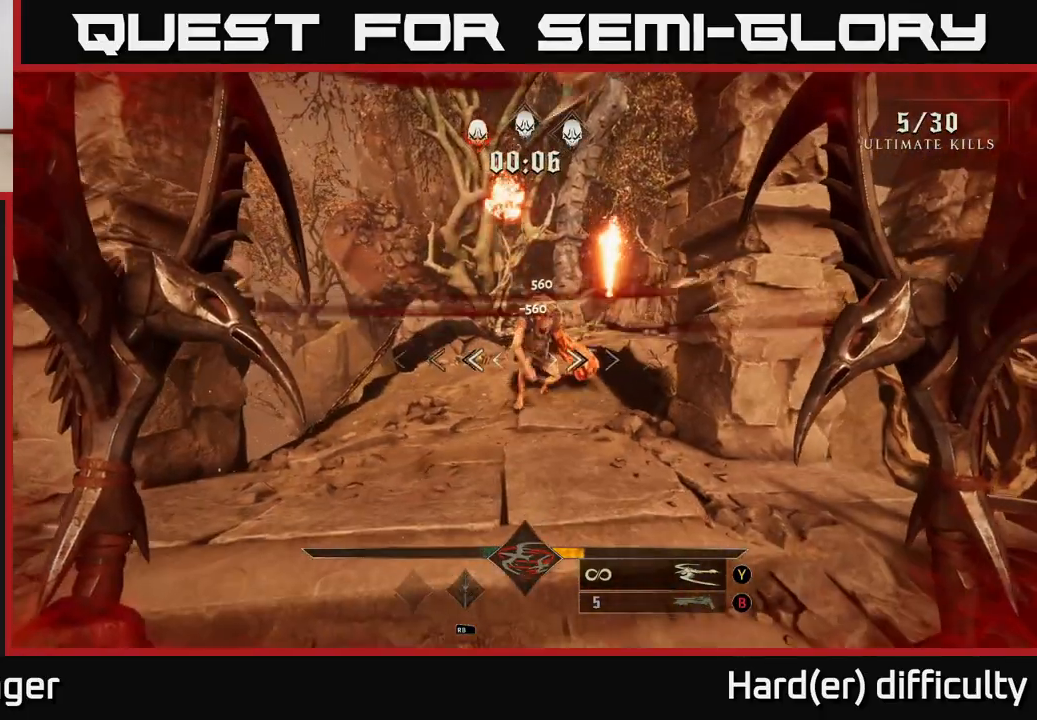
{"buttons": [], "left_stick": "down", "right_stick": "center", "events": [[17, "left_stick", "up"], [233, "left_stick", "center"], [233, "right_stick", "down-right"], [300, "left_stick", "down"], [417, "right_stick", "center"], [433, "left_stick", "center"], [483, "left_stick", "down"]]}
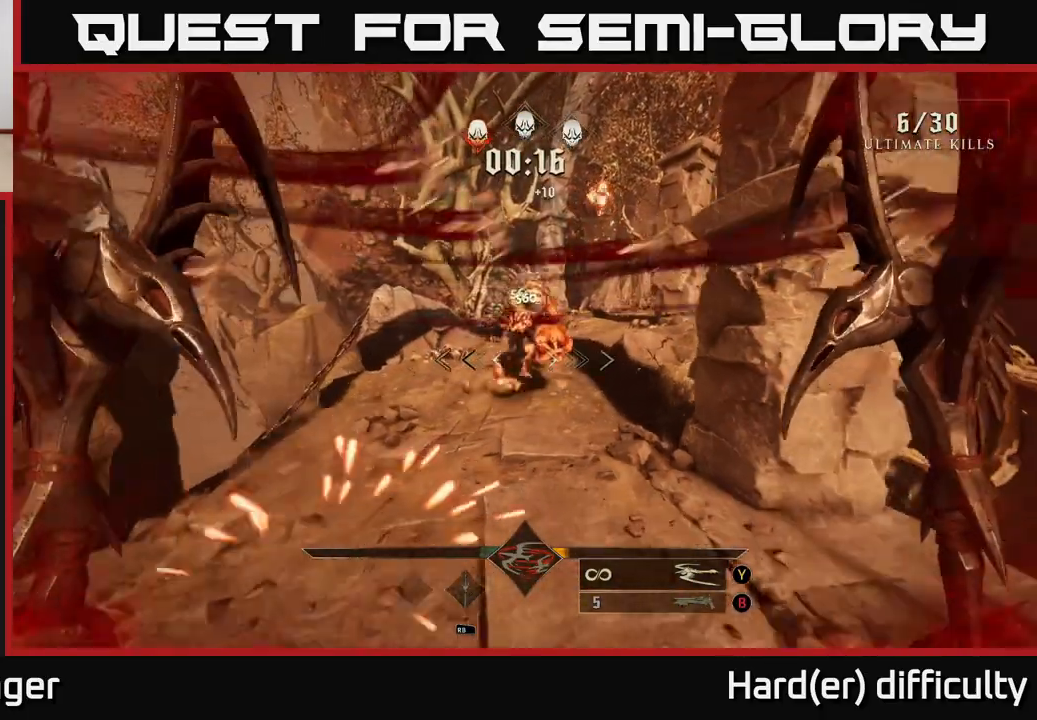
{"buttons": [], "left_stick": "right", "right_stick": "right", "events": [[133, "right_stick", "right"], [183, "left_stick", "down-right"], [383, "left_stick", "right"]]}
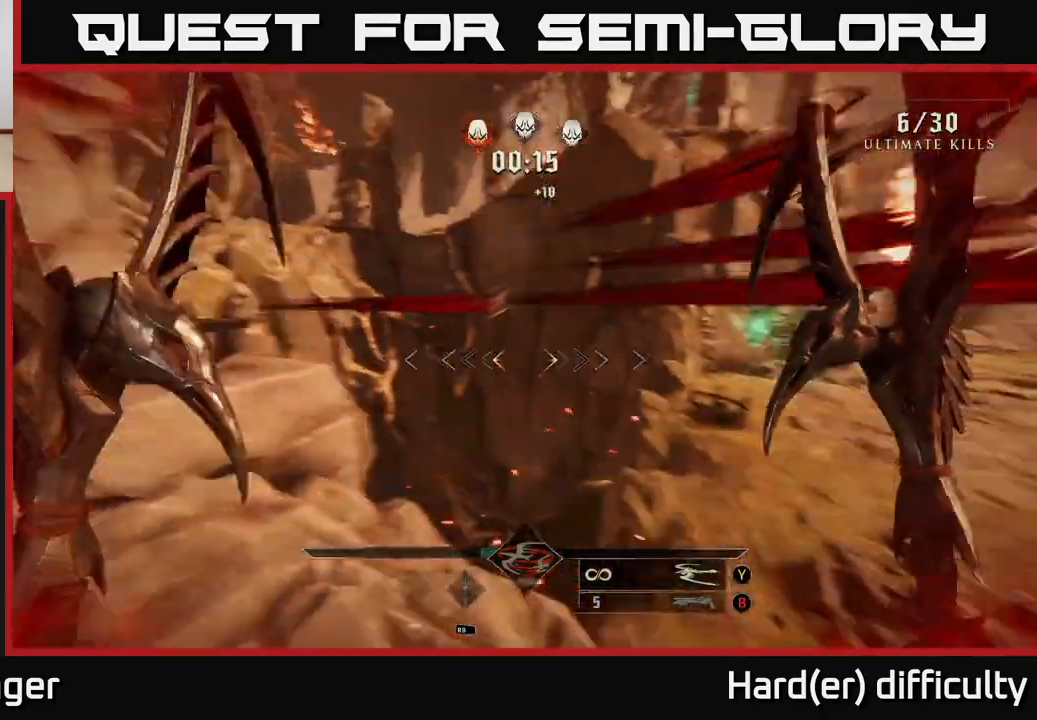
{"buttons": [], "left_stick": "up", "right_stick": "right", "events": [[133, "L2", "down"], [183, "left_stick", "up-right"], [300, "L2", "up"], [383, "left_stick", "up"]]}
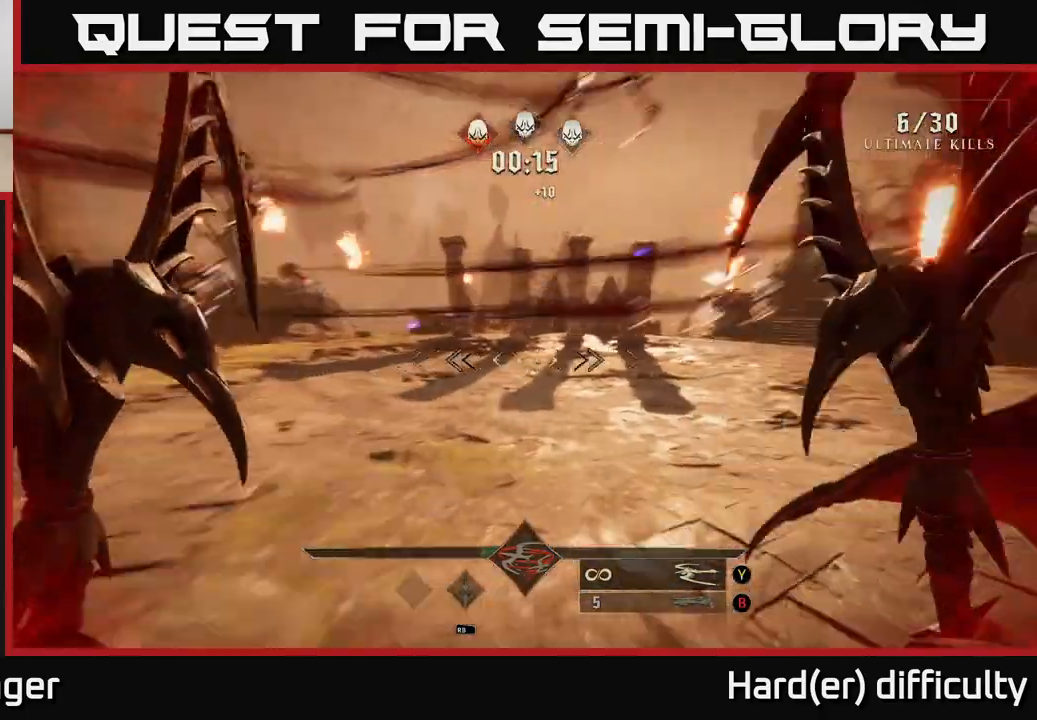
{"buttons": [], "left_stick": "up", "right_stick": "up-right", "events": [[133, "left_stick", "up-left"], [133, "right_stick", "center"], [250, "right_stick", "right"], [267, "left_stick", "up"], [433, "right_stick", "up-right"]]}
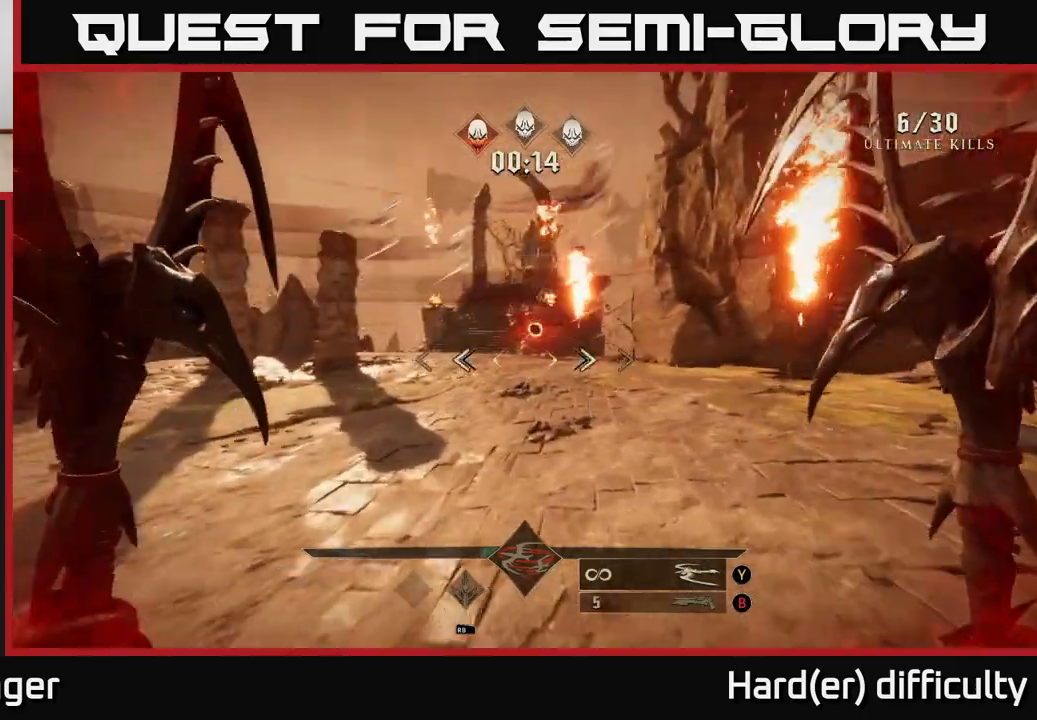
{"buttons": ["L2"], "left_stick": "up-left", "right_stick": "up-right", "events": [[17, "right_stick", "center"], [167, "right_stick", "up"], [250, "R2", "down"], [300, "right_stick", "center"], [333, "R2", "up"], [350, "left_stick", "up-left"], [417, "L2", "down"], [500, "right_stick", "up-right"]]}
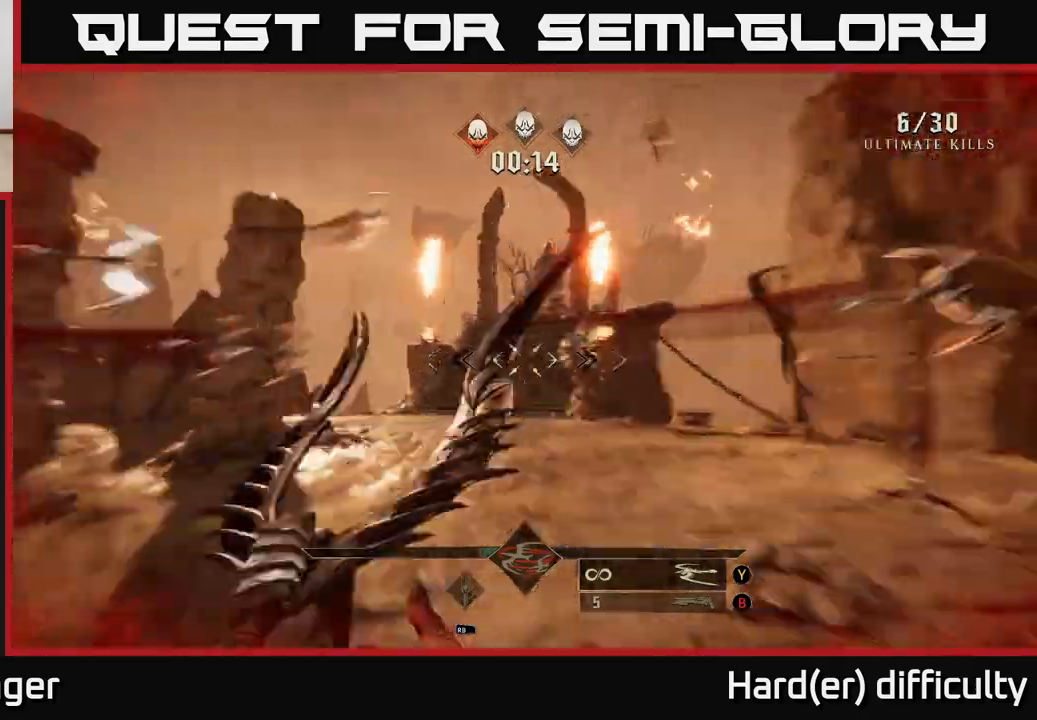
{"buttons": ["R2"], "left_stick": "up", "right_stick": "center", "events": [[50, "L2", "up"], [117, "right_stick", "center"], [300, "right_stick", "right"], [317, "left_stick", "up"], [450, "R2", "down"], [500, "right_stick", "center"]]}
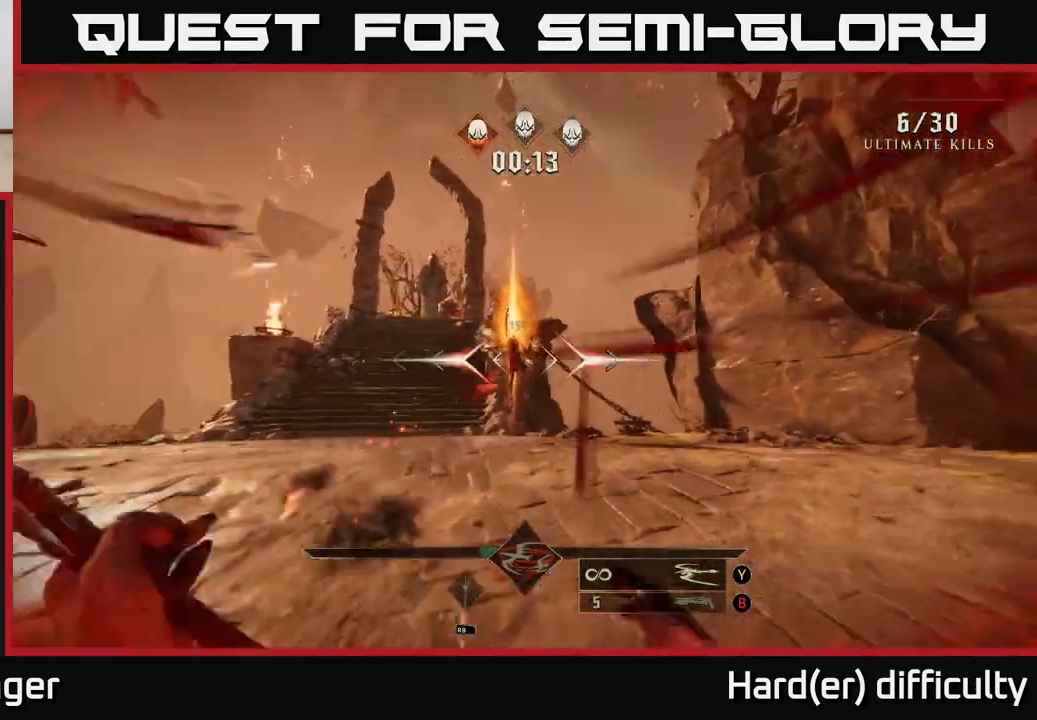
{"buttons": [], "left_stick": "up-left", "right_stick": "center", "events": [[67, "R2", "up"], [233, "left_stick", "up-left"], [333, "right_stick", "up-right"], [367, "R2", "down"], [433, "right_stick", "center"], [450, "R2", "up"]]}